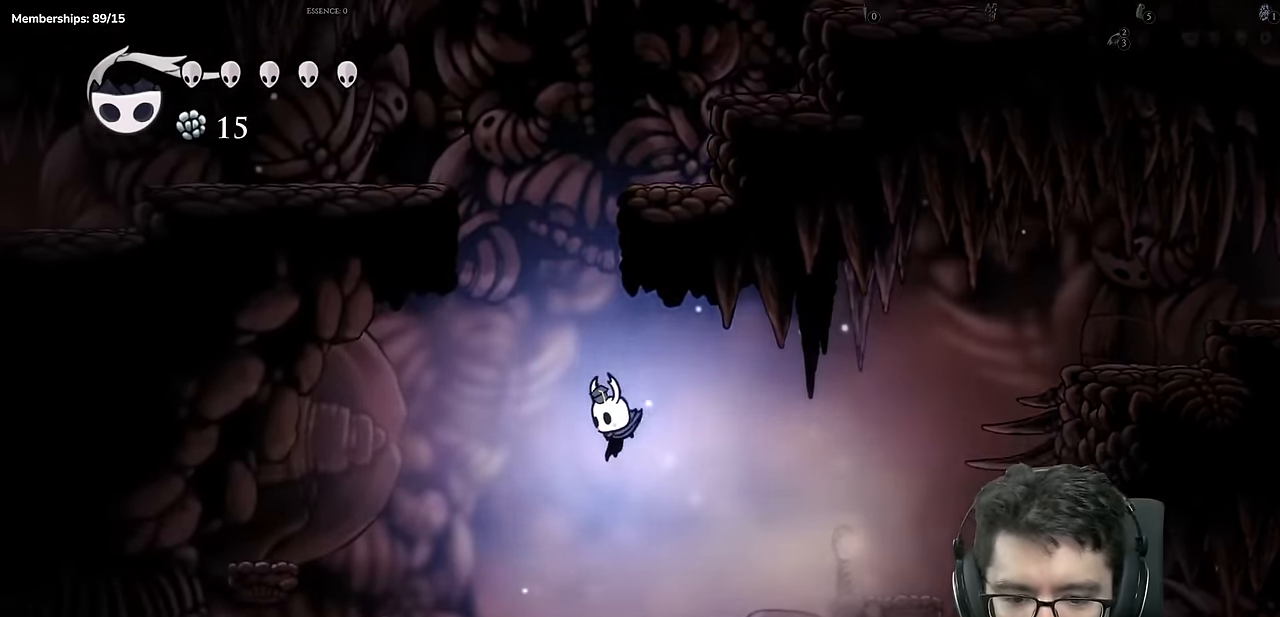
Gameplay with a controller (Xbox layout); each line is a JSON object with the inputs held at the frame after it. "events" lists button and stick changes between this image and that frame as [ms after this image, input, new state], when the widget could be followed in between. Not read: L3 R3.
{"buttons": ["DPAD_LEFT"], "left_stick": "center", "right_stick": "center", "events": [[17, "L2", "up"], [234, "A", "down"], [384, "A", "up"]]}
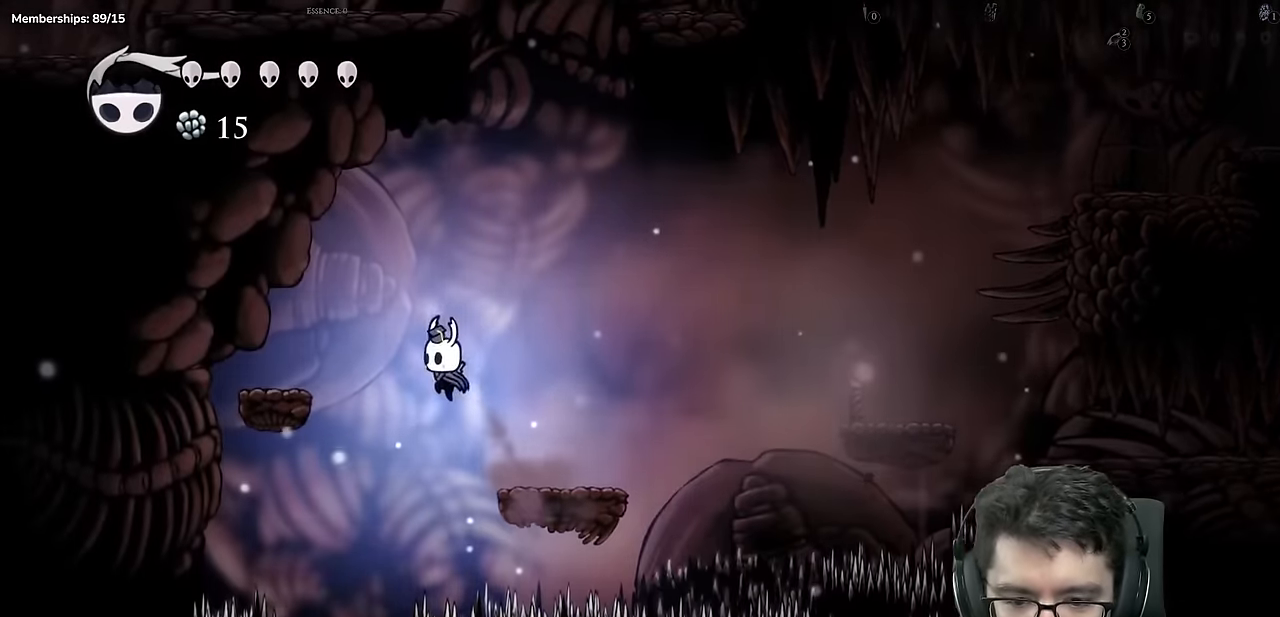
{"buttons": ["DPAD_RIGHT"], "left_stick": "center", "right_stick": "center", "events": [[200, "DPAD_LEFT", "up"], [367, "DPAD_RIGHT", "down"]]}
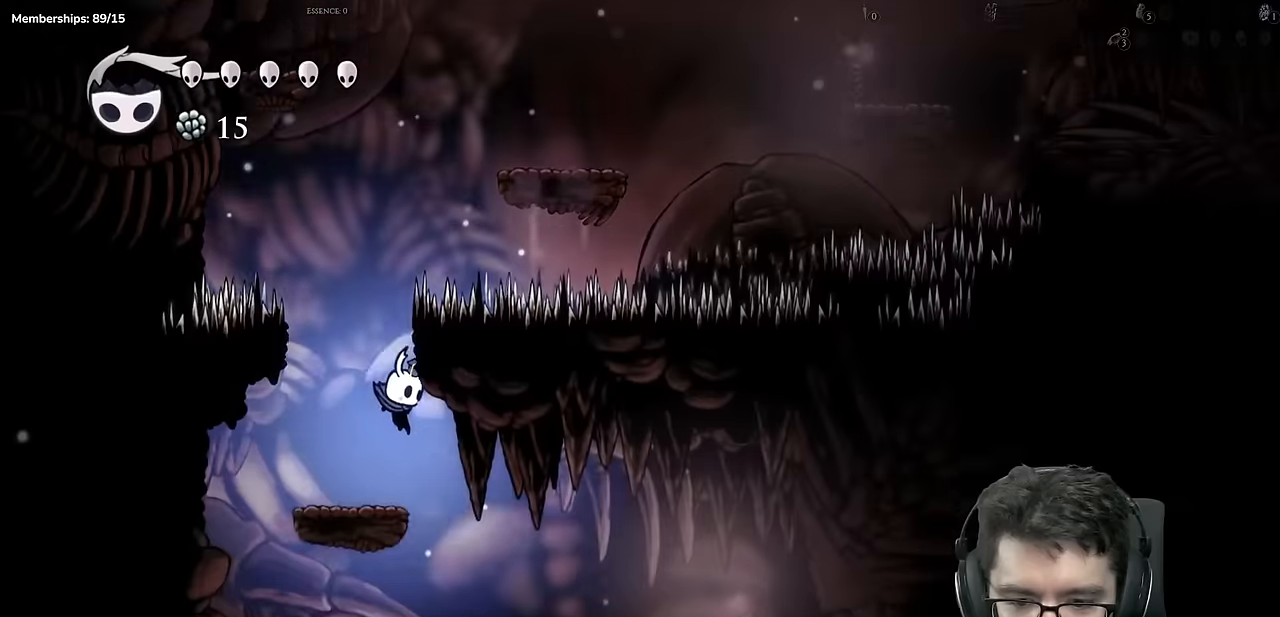
{"buttons": ["X", "DPAD_DOWN", "DPAD_RIGHT"], "left_stick": "center", "right_stick": "center"}
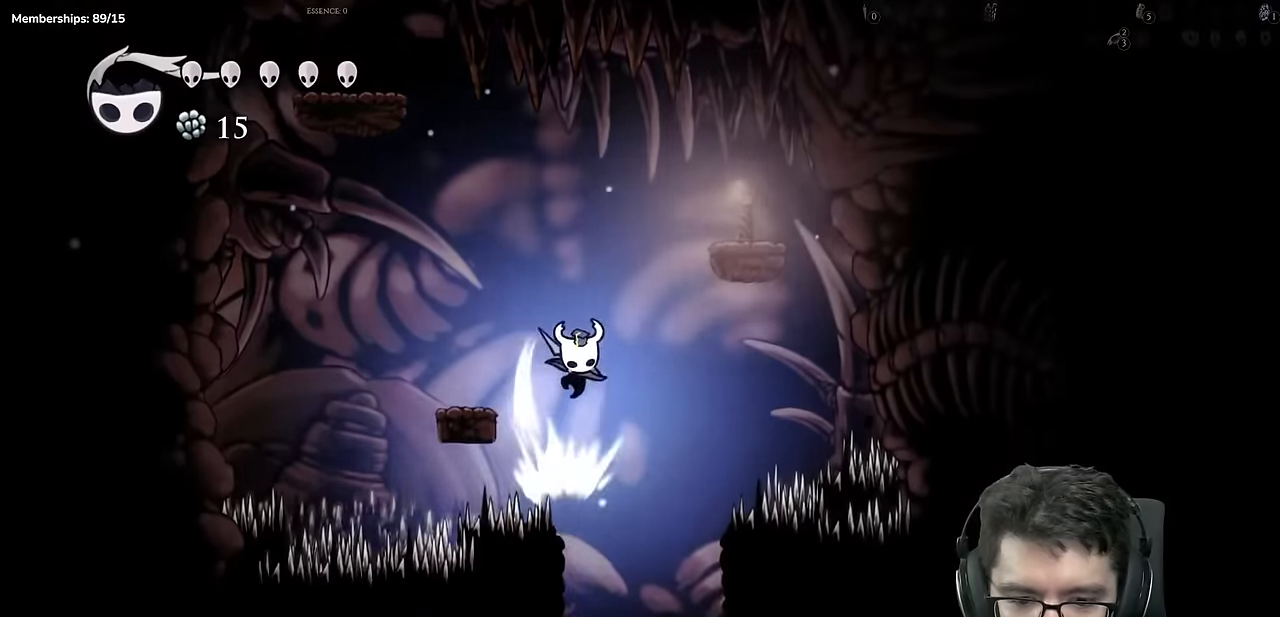
{"buttons": [], "left_stick": "center", "right_stick": "center", "events": [[150, "DPAD_DOWN", "up"], [183, "DPAD_RIGHT", "up"], [200, "X", "up"]]}
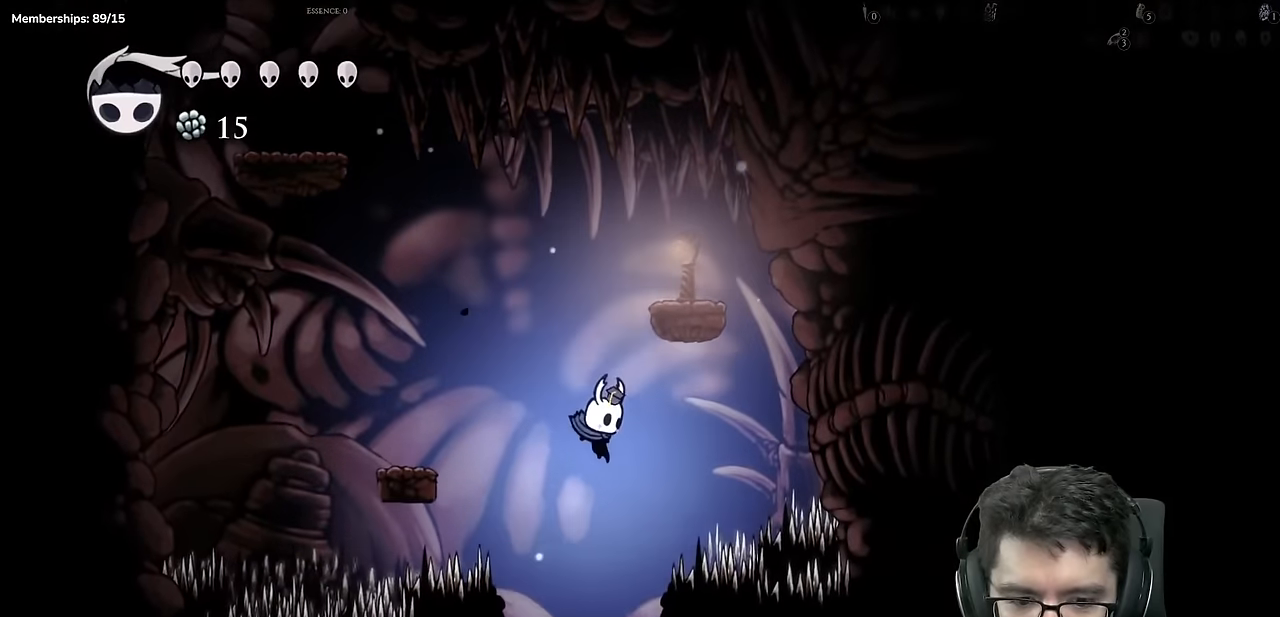
{"buttons": ["DPAD_DOWN", "DPAD_RIGHT"], "left_stick": "center", "right_stick": "center", "events": [[167, "DPAD_RIGHT", "down"], [367, "DPAD_DOWN", "down"]]}